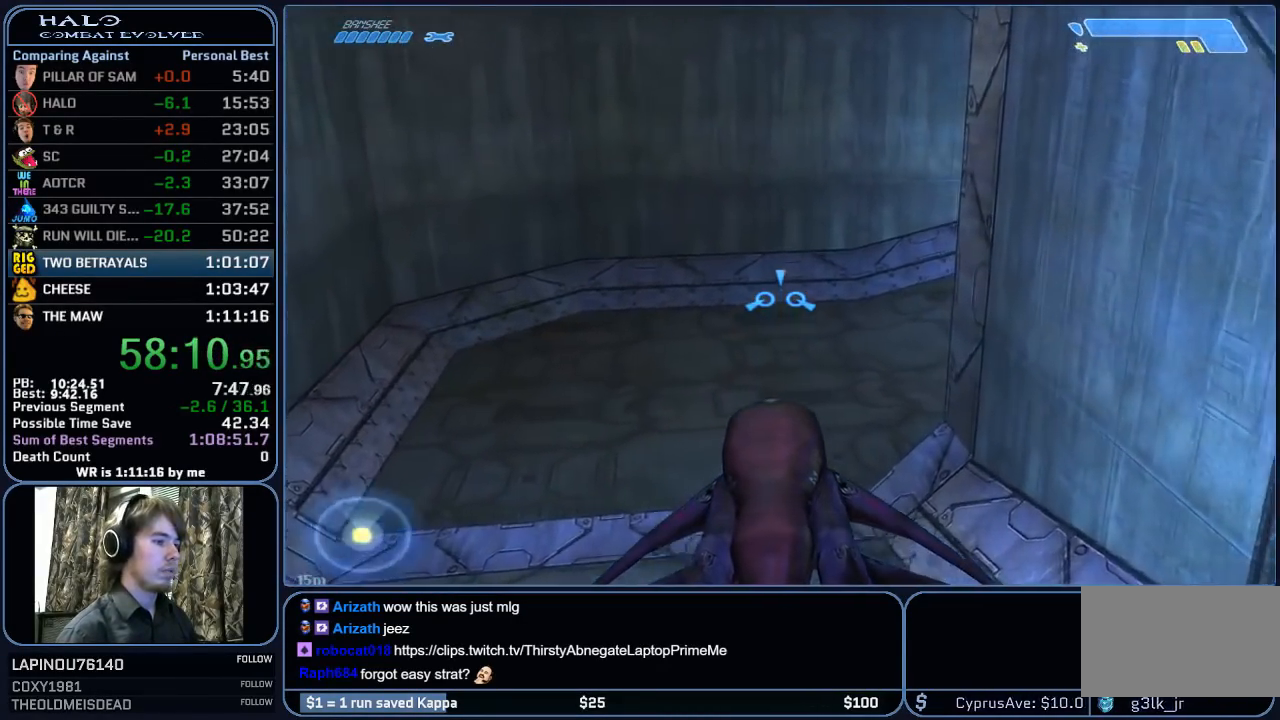
Gameplay with keyboard and mouse; each line is a JSON object with the keys and mouse buttons held at the frame after it. "events" lists presses ("down") and releases ("up") of "1", "2", "3", "4", "5", "a", "alt", "c", "ctrl", "d", "e", "f", "g", "q", "r", "s", "shift", "space", "t", "tab", "v", "w", "x", "z", "mouse_left", "mouse_wheel", "mouse_right", "mouse_mb4" and "mouse_mb5" between this image and that frame as [ms after this image, input, new state], when the widget could be followed in between. "mouse_left", "mouse_wheel", "mouse_right", "mouse_mb4", "mouse_mb5" = the "left", "wheel", "right", "mb4", "mb5" buttons of the "mouse" list. No other keys are recorded. "wheel" means that the mouse wheel is clicked or scrolled. "mouse_move" is the direction in which the mouse moves at that frame (one of eight, or "still"), when it could be read.
{"keys": ["w"], "mouse": [], "mouse_move": "right", "events": []}
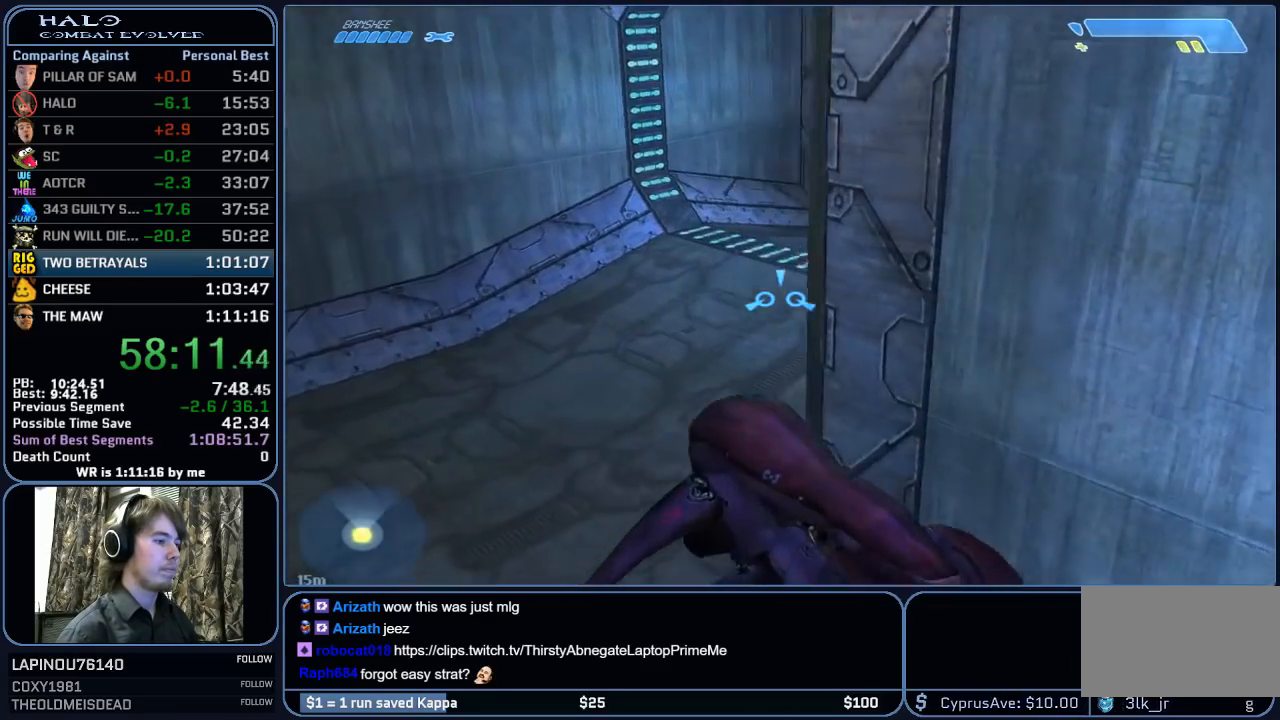
{"keys": ["w"], "mouse": [], "mouse_move": "still", "events": []}
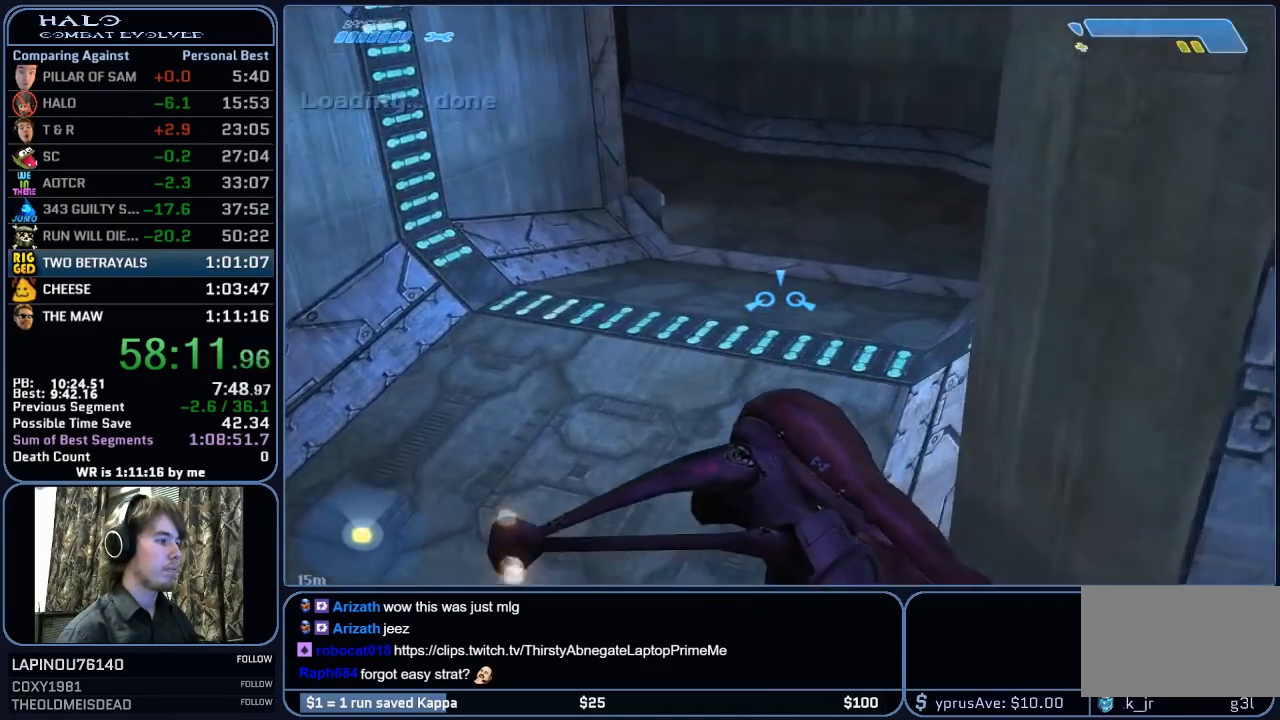
{"keys": ["w"], "mouse": [], "mouse_move": "still", "events": []}
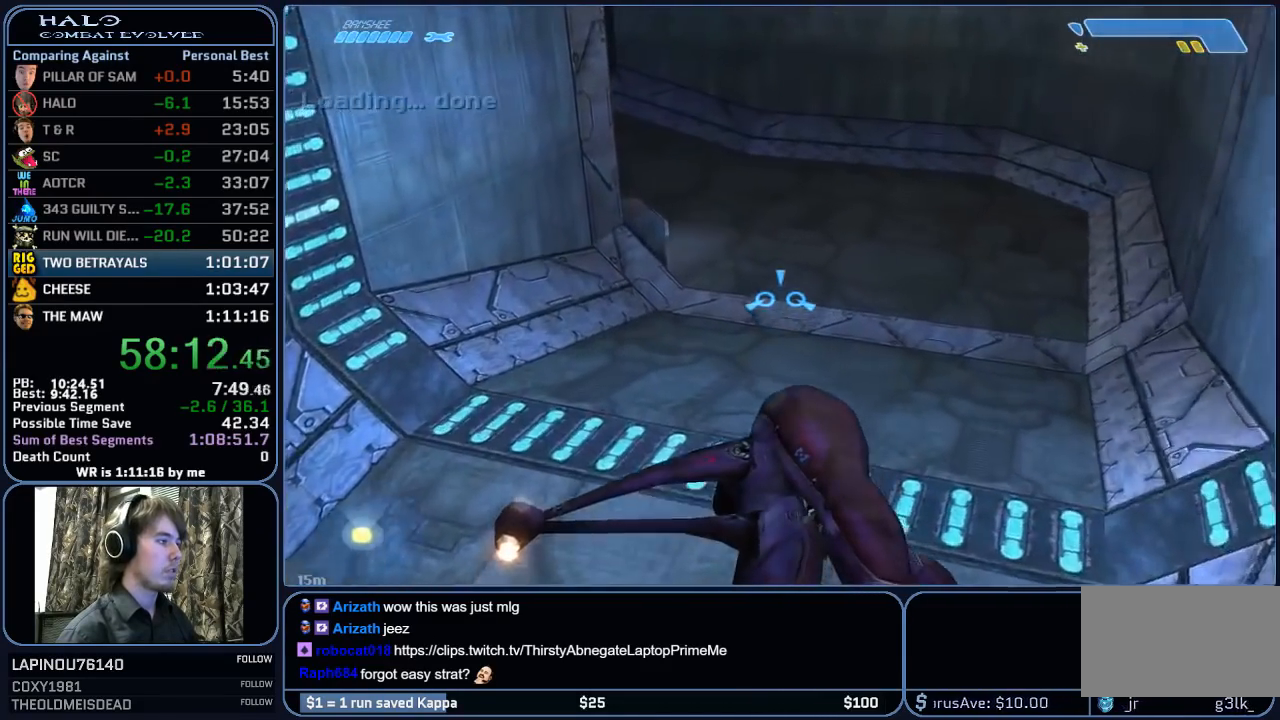
{"keys": ["w"], "mouse": [], "mouse_move": "still", "events": []}
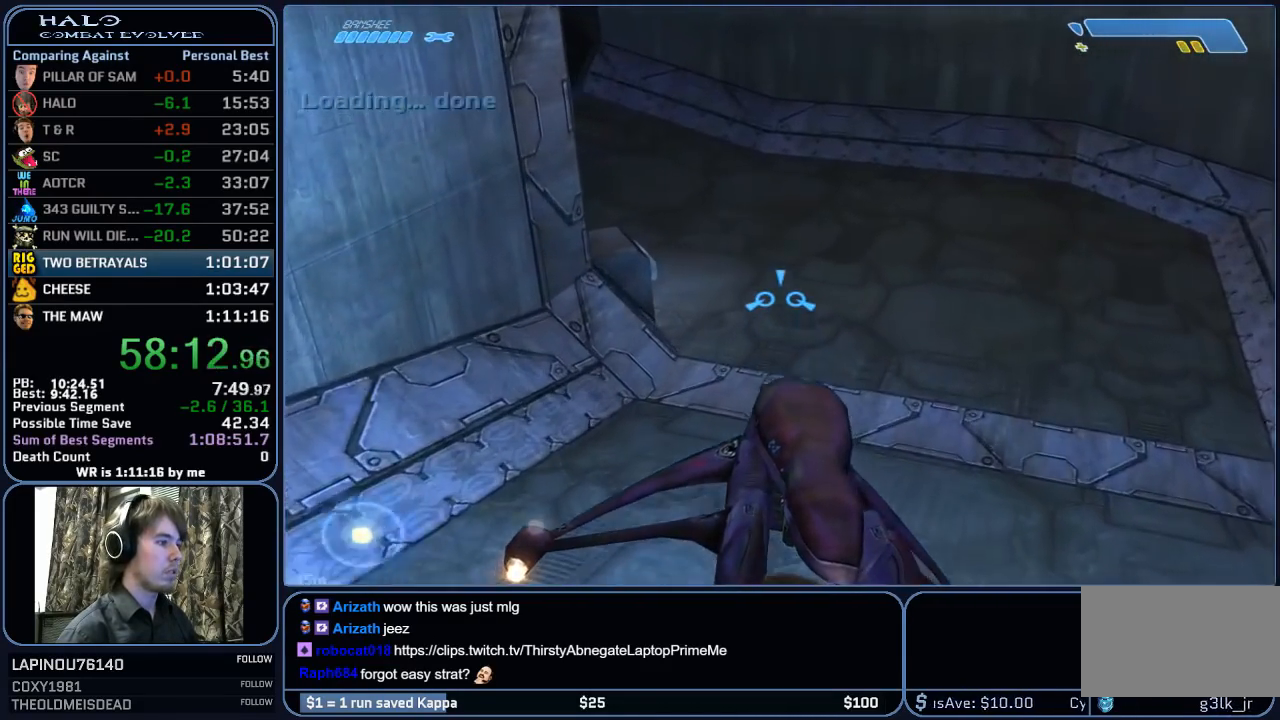
{"keys": ["w"], "mouse": [], "mouse_move": "still", "events": [[117, "e", "down"], [217, "e", "up"]]}
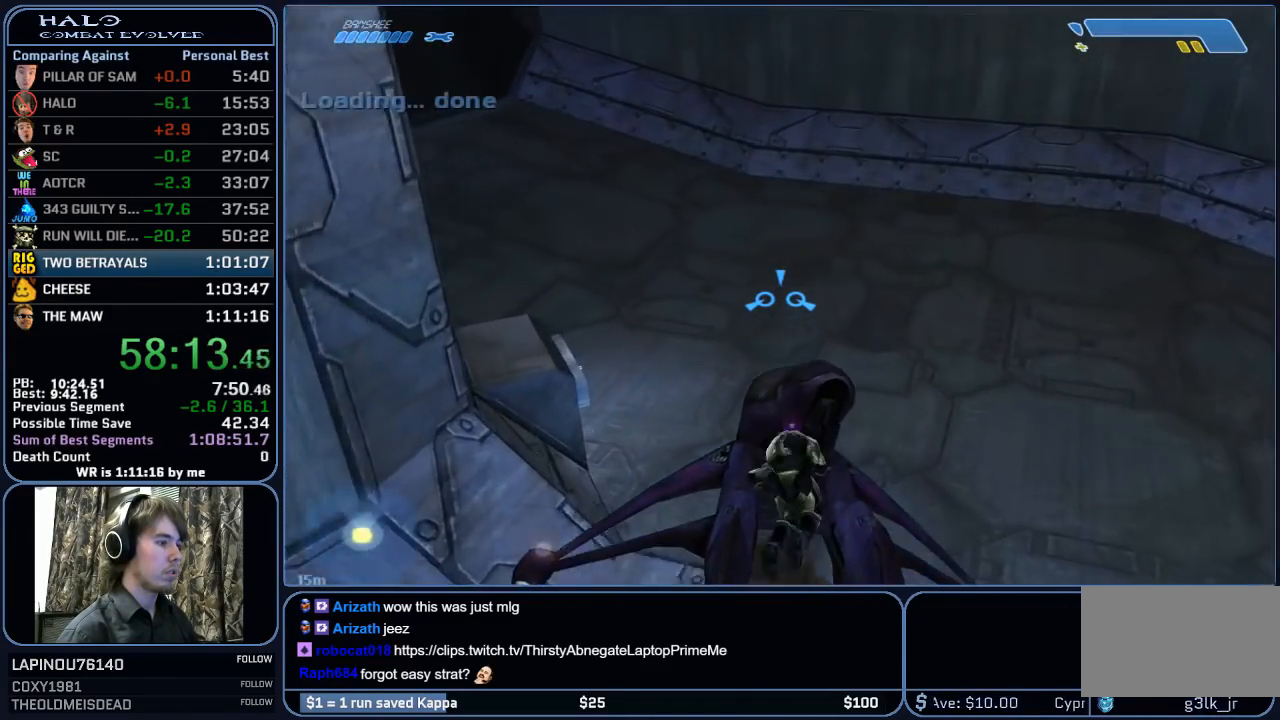
{"keys": [], "mouse": [], "mouse_move": "still", "events": [[367, "w", "up"]]}
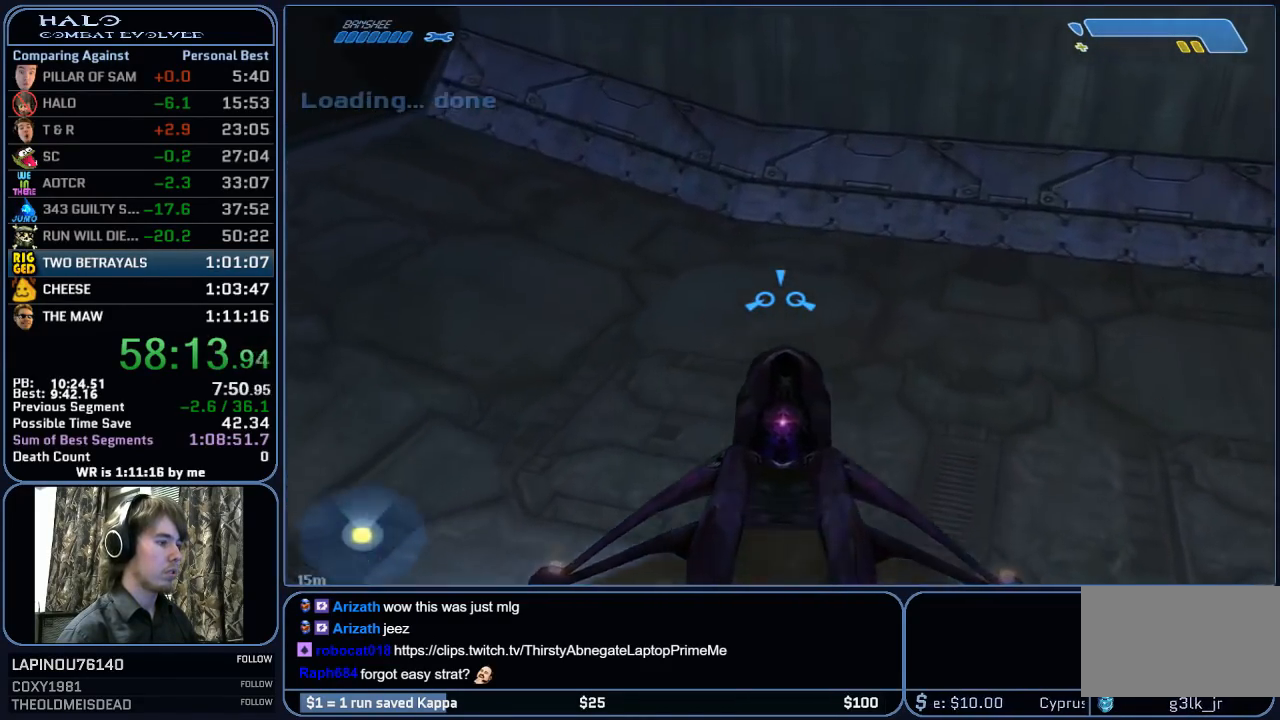
{"keys": ["w"], "mouse": [], "mouse_move": "left", "events": [[50, "a", "down"], [200, "w", "down"], [483, "a", "up"]]}
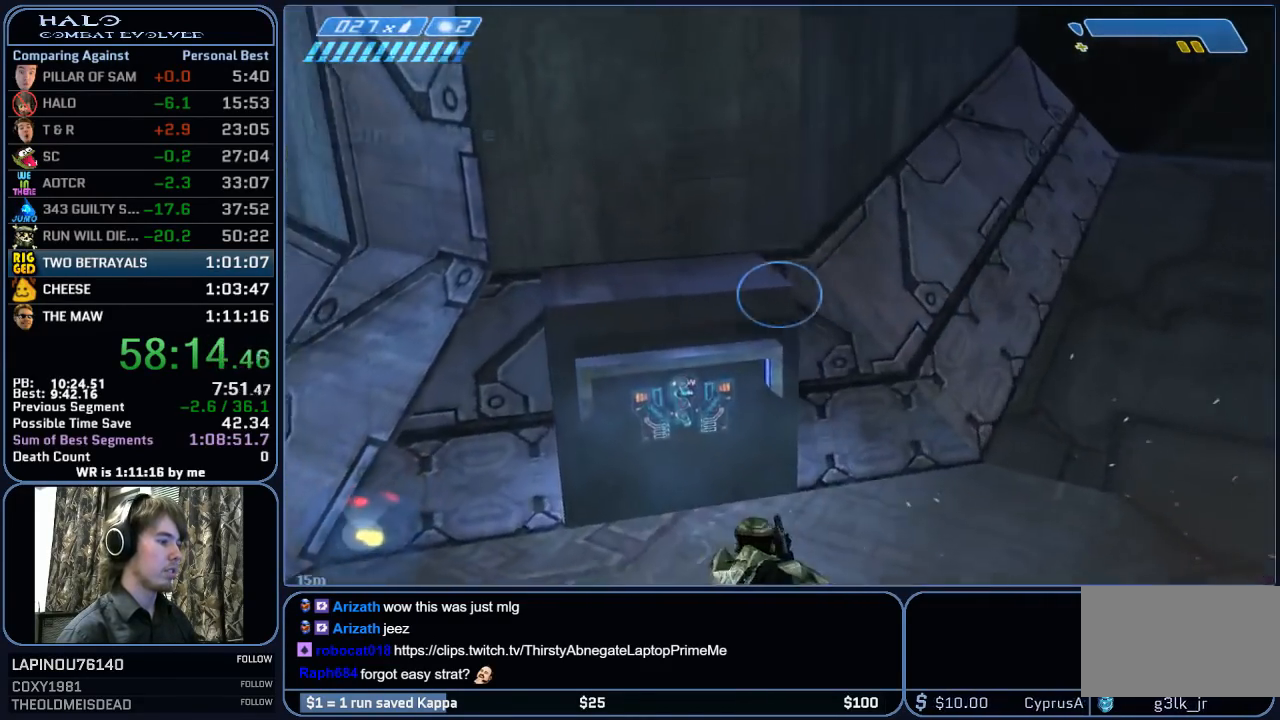
{"keys": ["w"], "mouse": [], "mouse_move": "right", "events": [[350, "e", "down"], [500, "e", "up"]]}
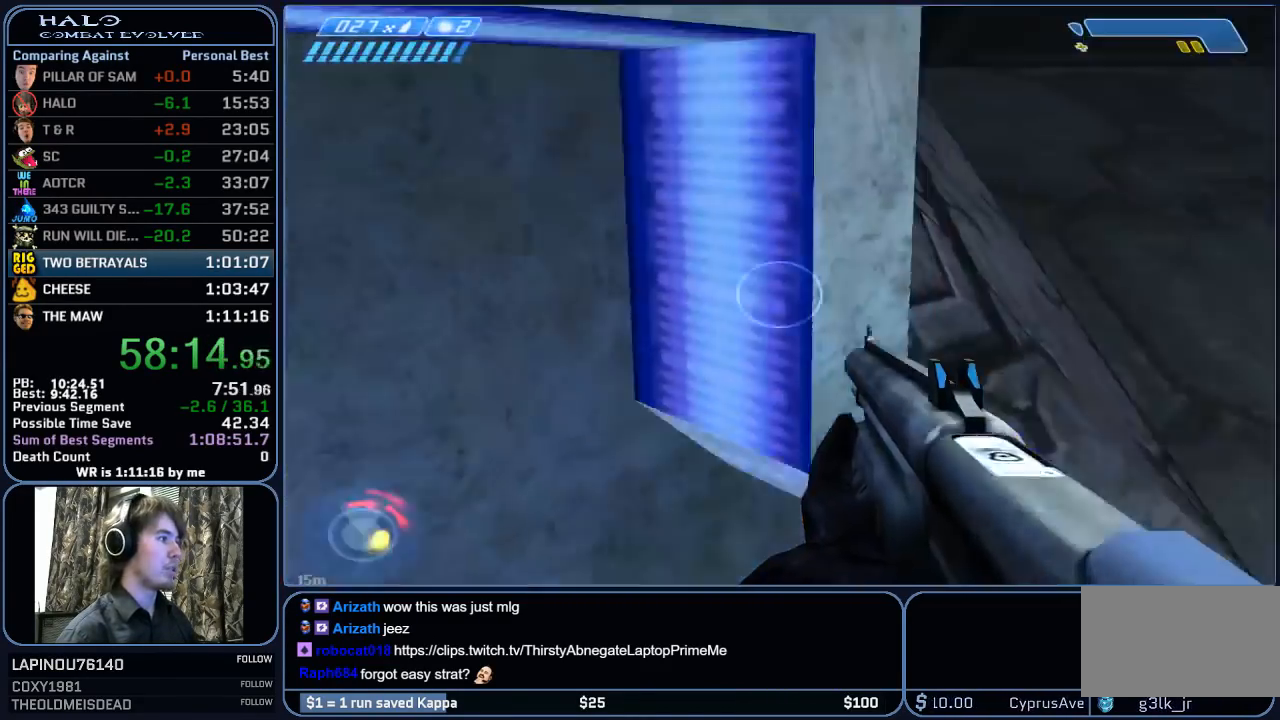
{"keys": ["w"], "mouse": [], "mouse_move": "left", "events": [[283, "r", "down"], [417, "r", "up"]]}
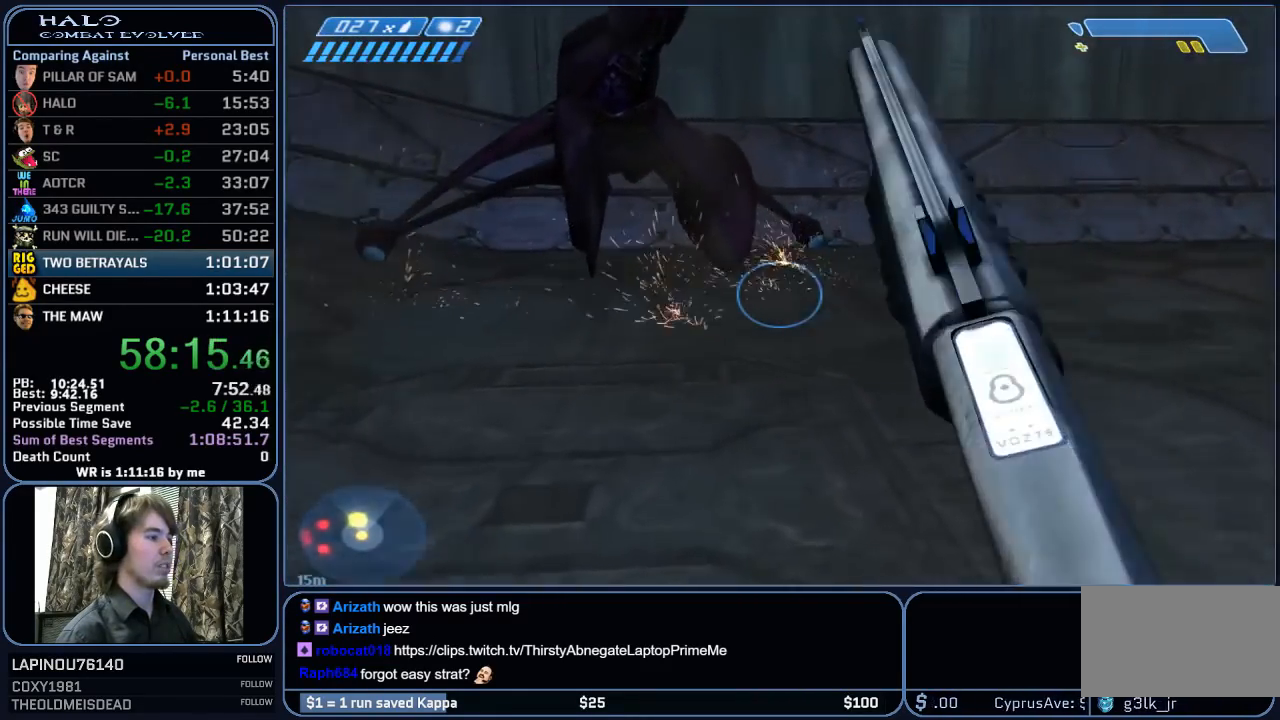
{"keys": ["w"], "mouse": [], "mouse_move": "left", "events": []}
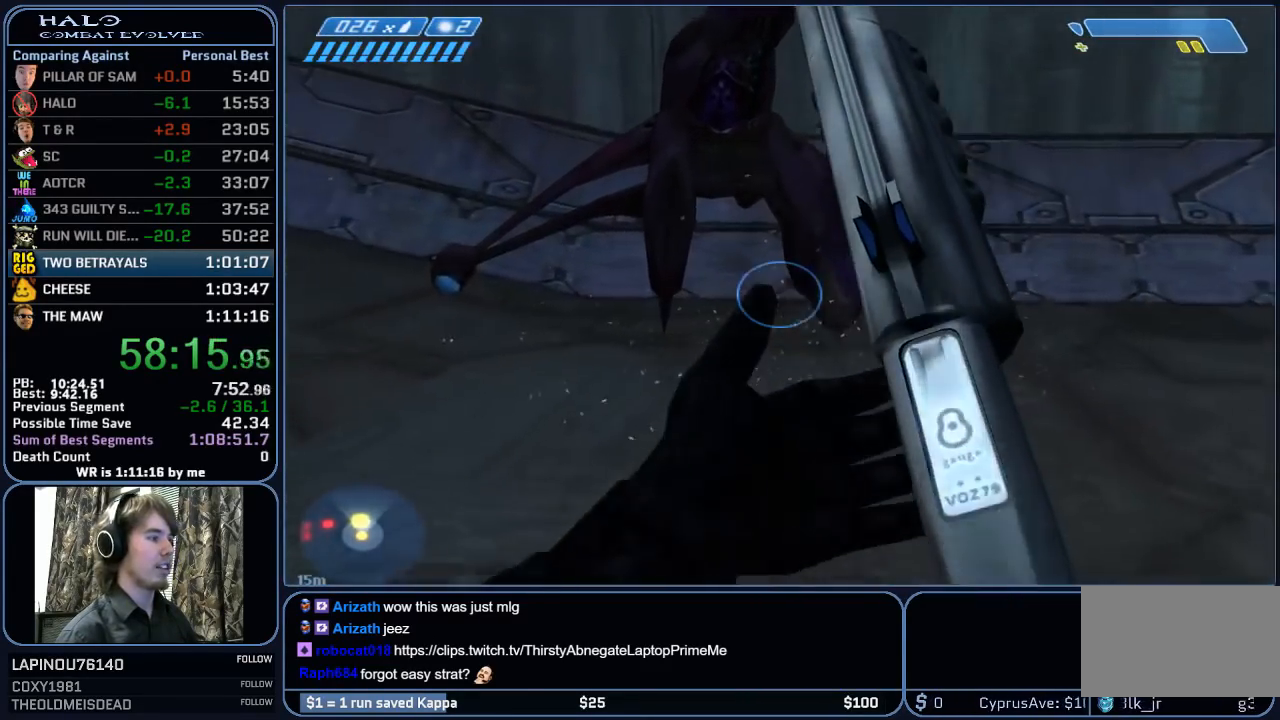
{"keys": ["w"], "mouse": [], "mouse_move": "left", "events": []}
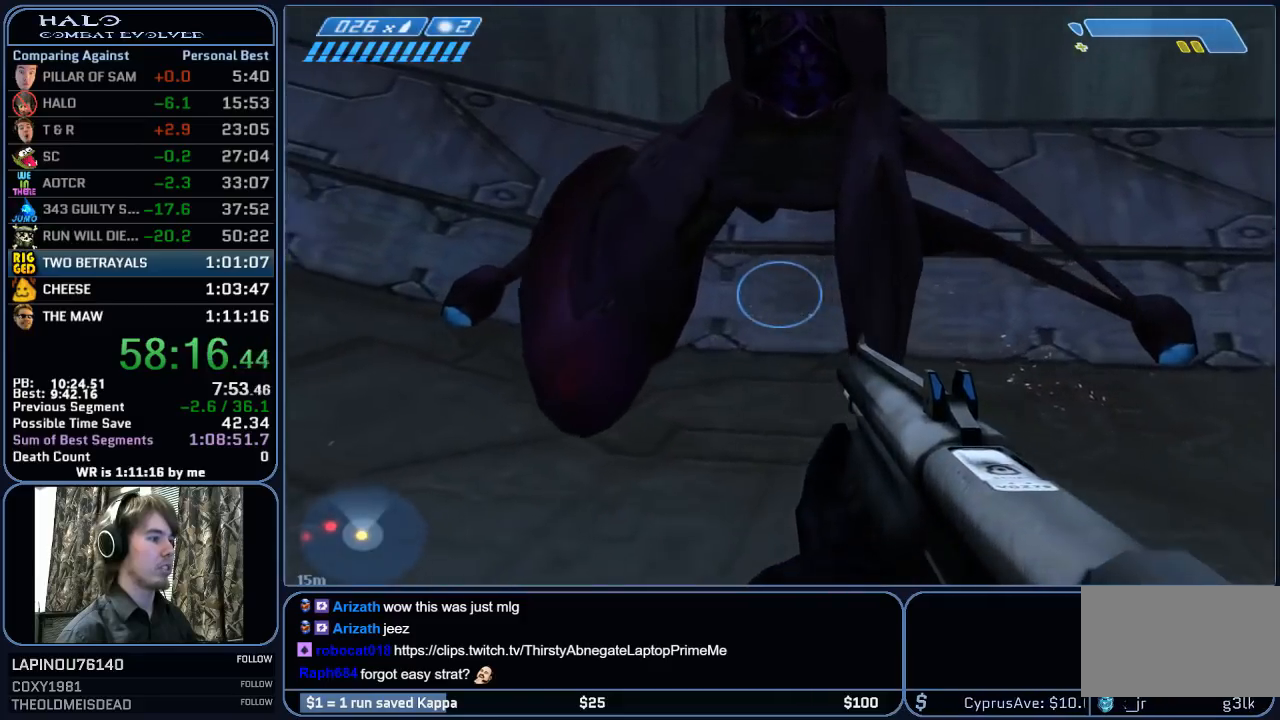
{"keys": ["e"], "mouse": [], "mouse_move": "still", "events": [[467, "e", "down"], [467, "w", "up"]]}
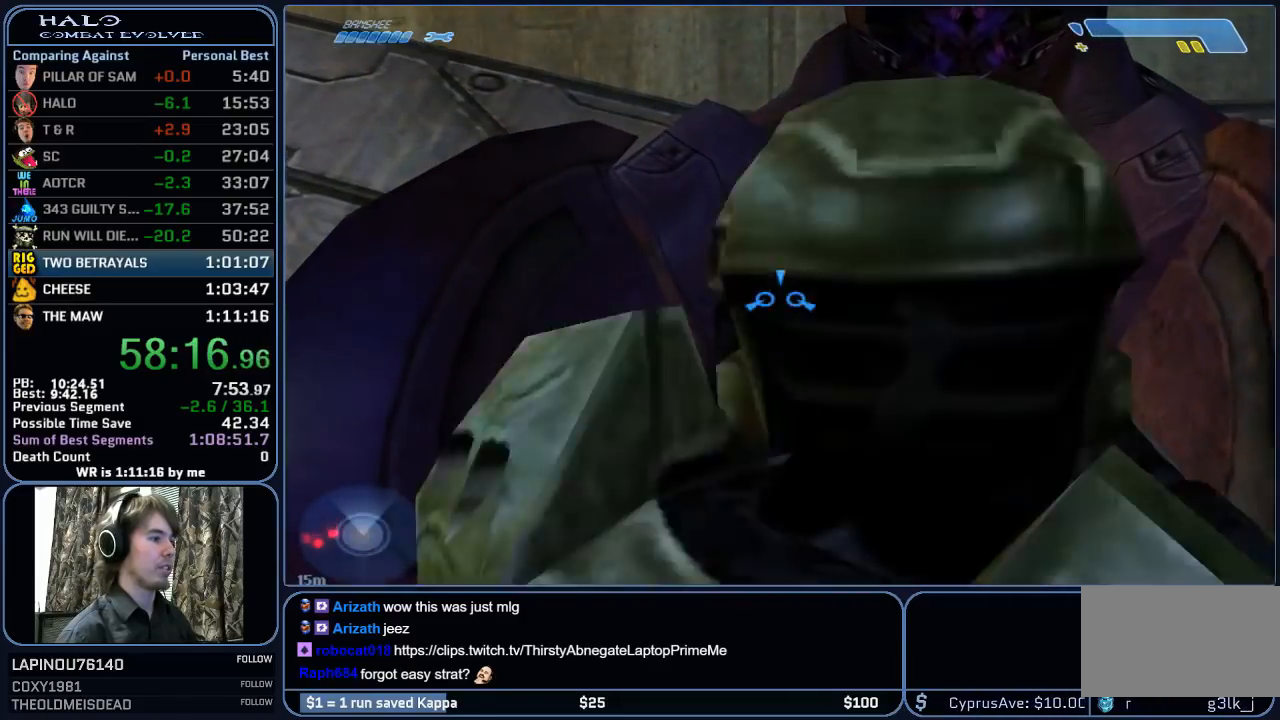
{"keys": [], "mouse": [], "mouse_move": "left", "events": [[17, "e", "up"]]}
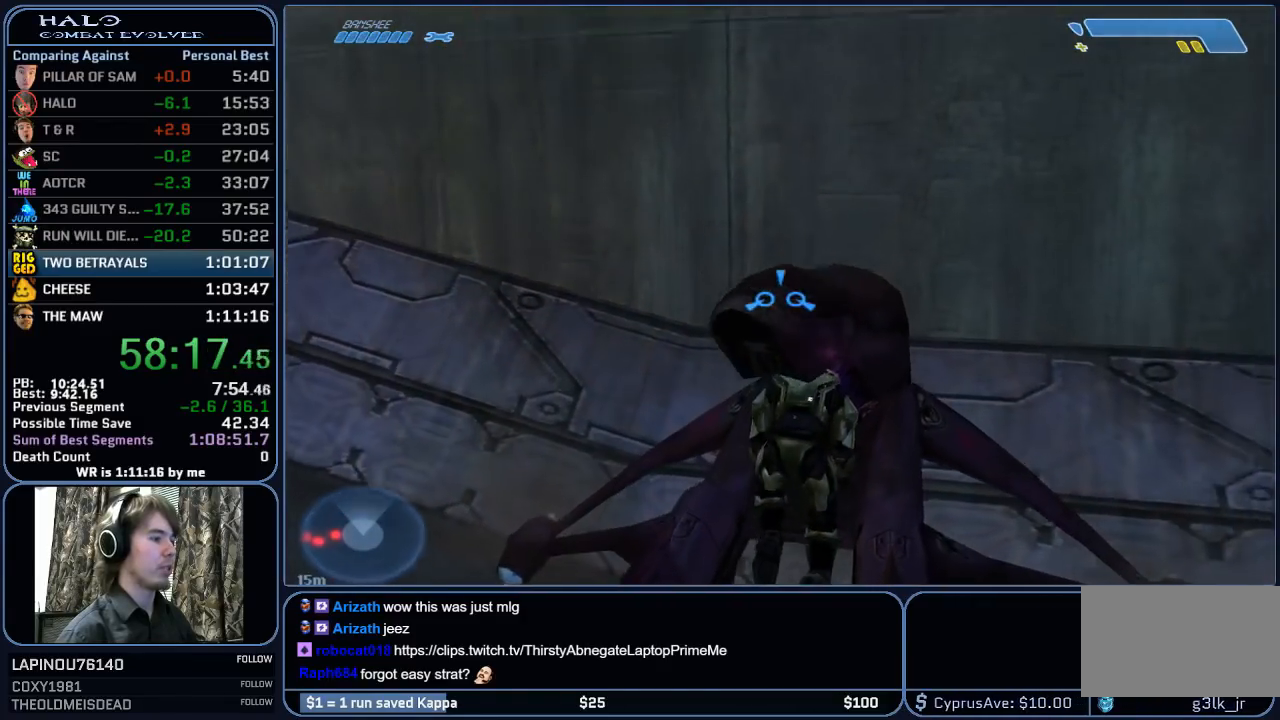
{"keys": [], "mouse": [], "mouse_move": "left", "events": []}
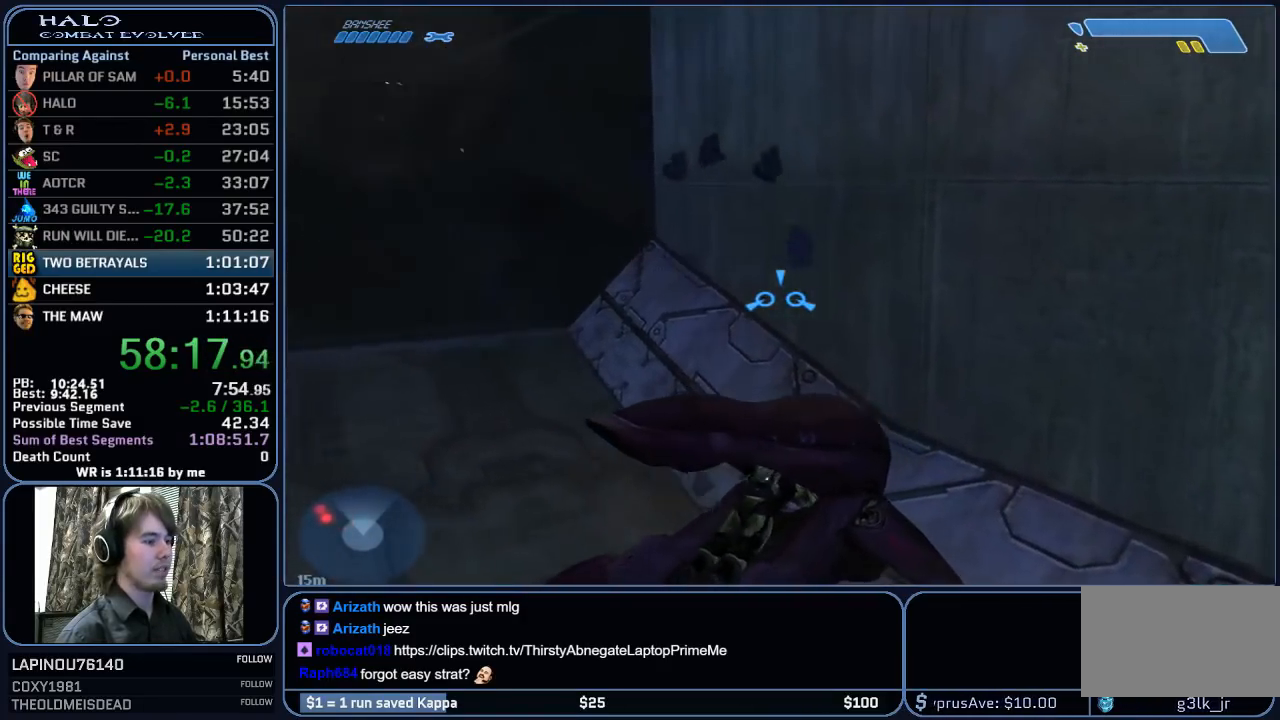
{"keys": [], "mouse": [], "mouse_move": "up-left", "events": []}
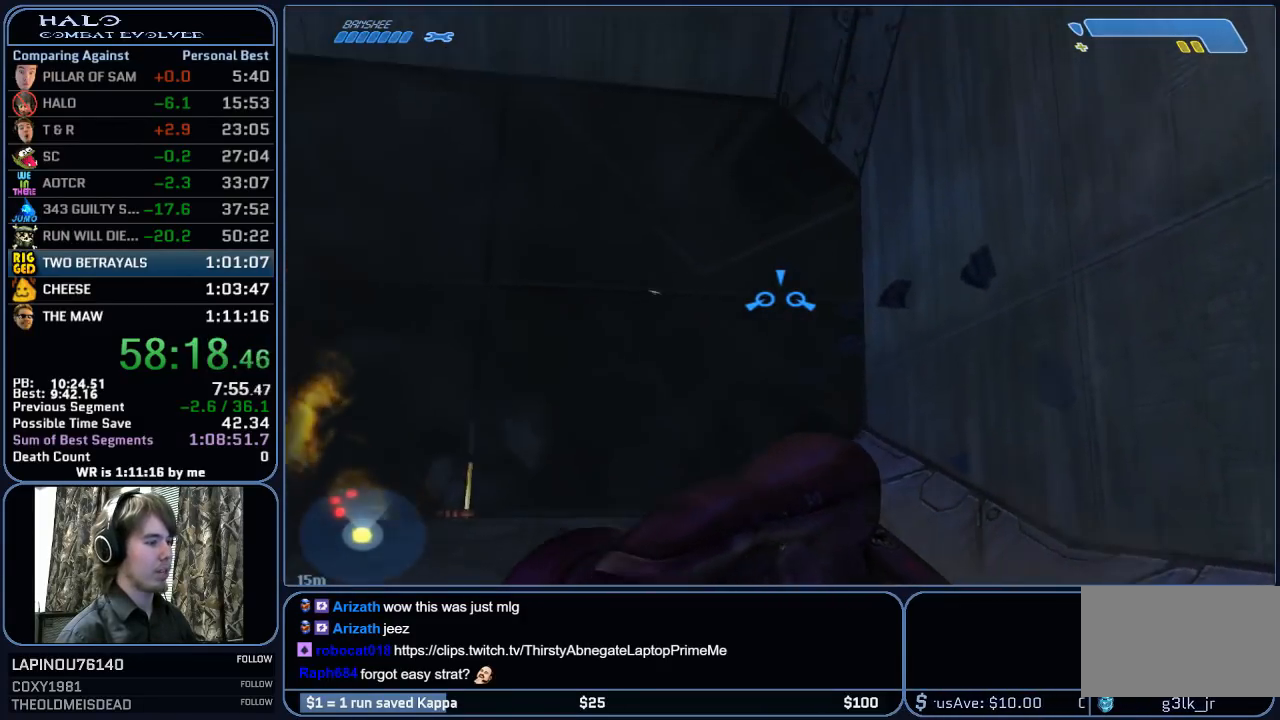
{"keys": ["d"], "mouse": [], "mouse_move": "still", "events": [[300, "d", "down"]]}
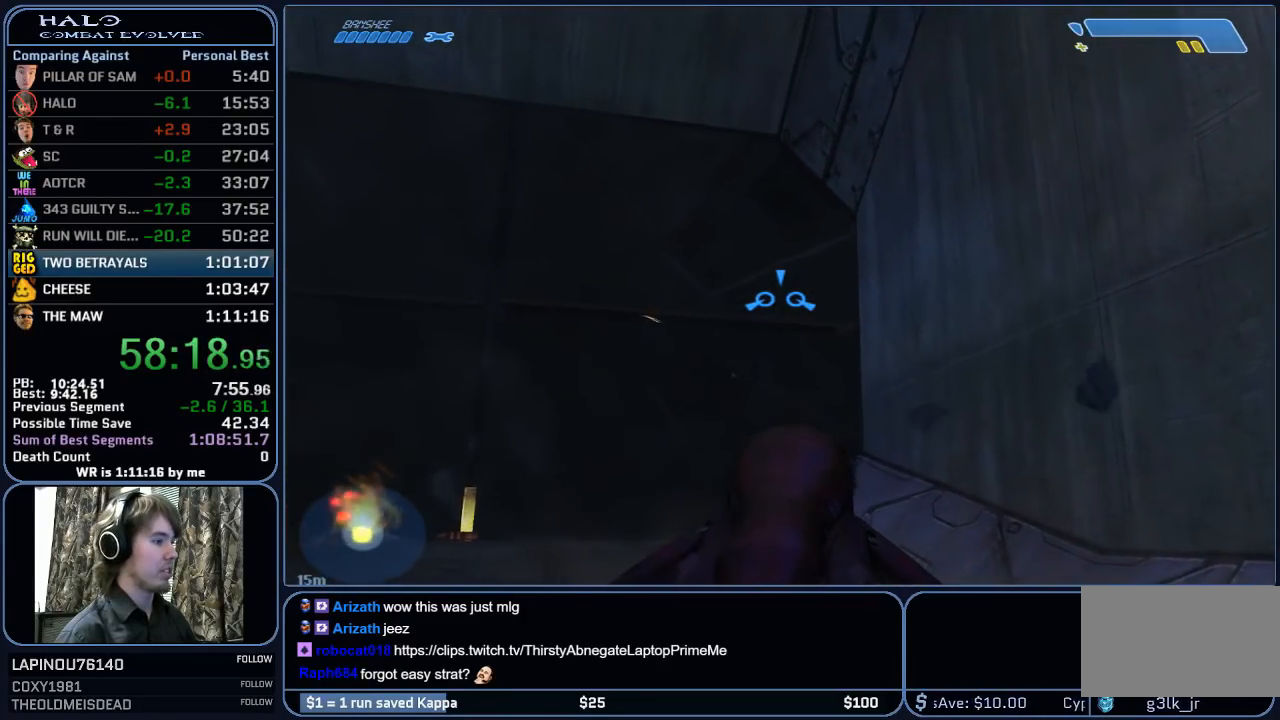
{"keys": [], "mouse": [], "mouse_move": "still", "events": [[117, "d", "up"]]}
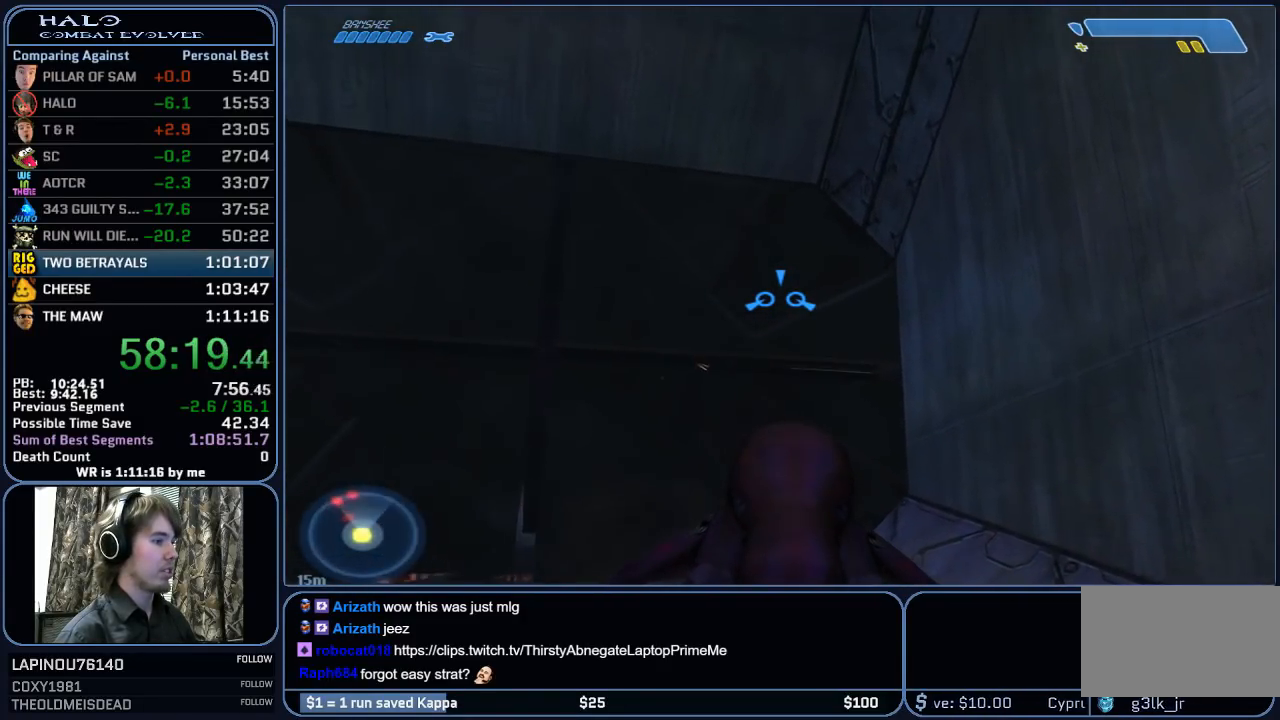
{"keys": ["w"], "mouse": [], "mouse_move": "still", "events": [[133, "w", "down"]]}
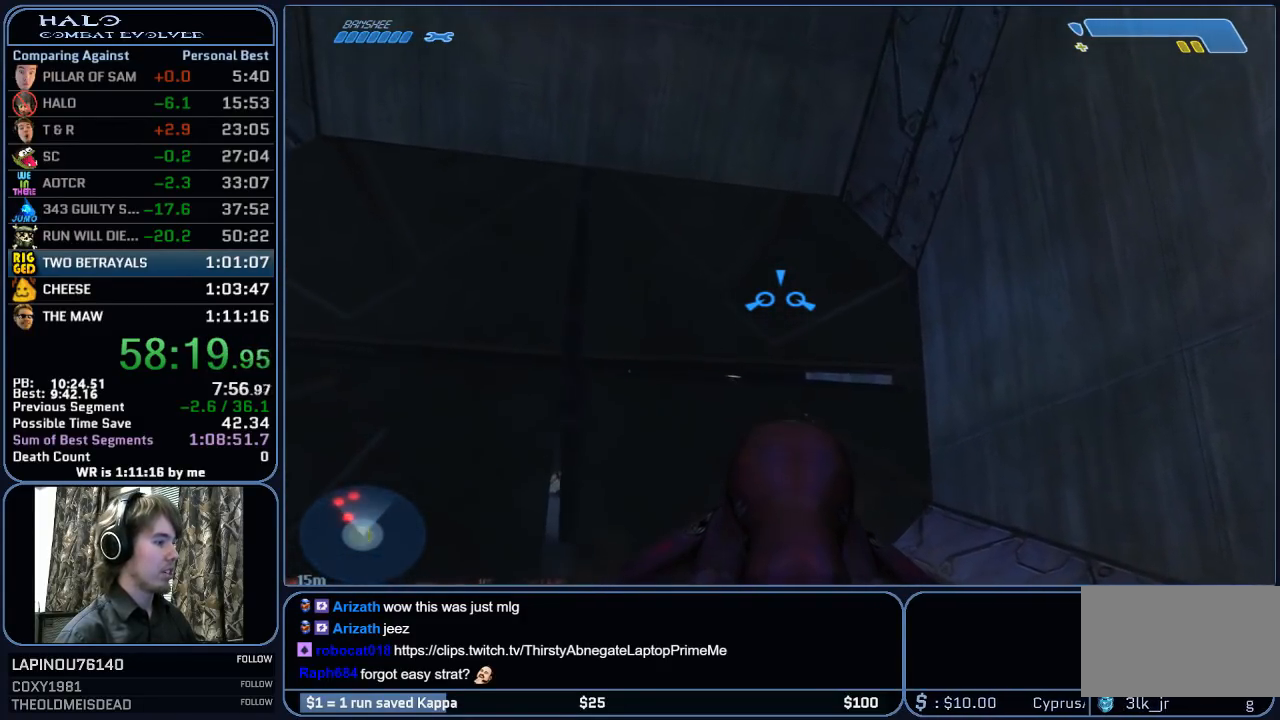
{"keys": ["w"], "mouse": [], "mouse_move": "still", "events": []}
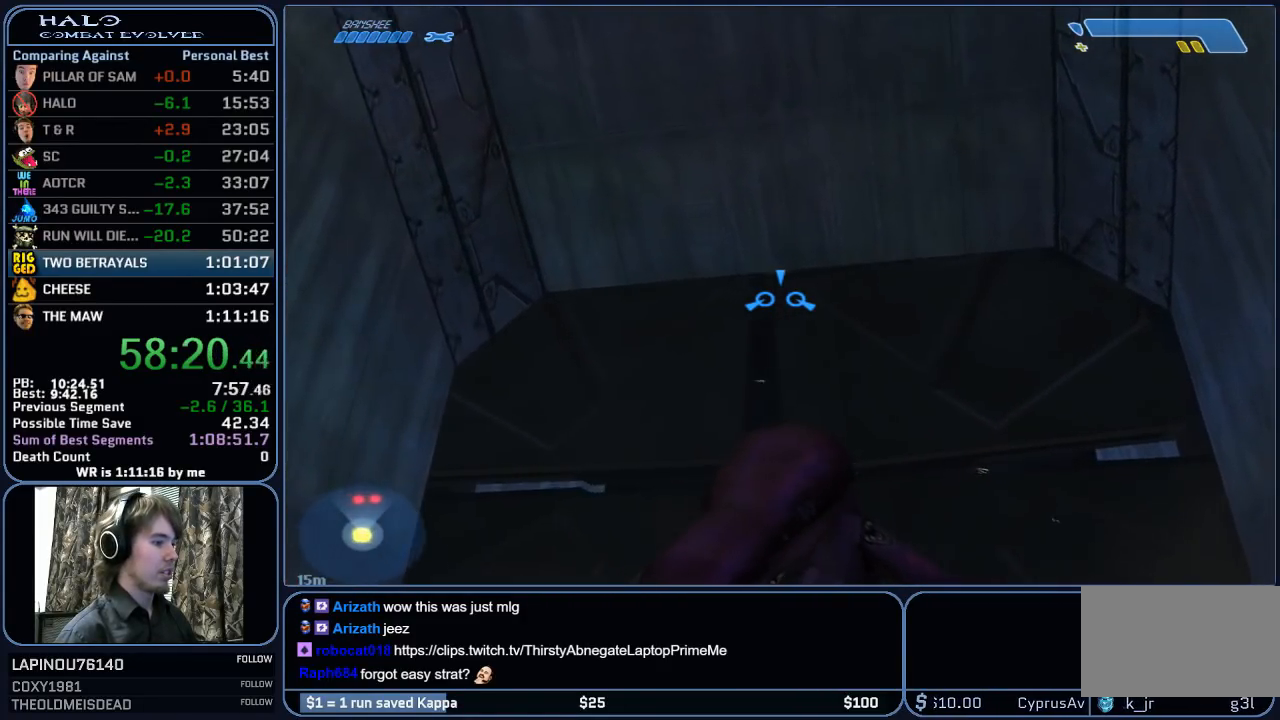
{"keys": ["w"], "mouse": [], "mouse_move": "still", "events": []}
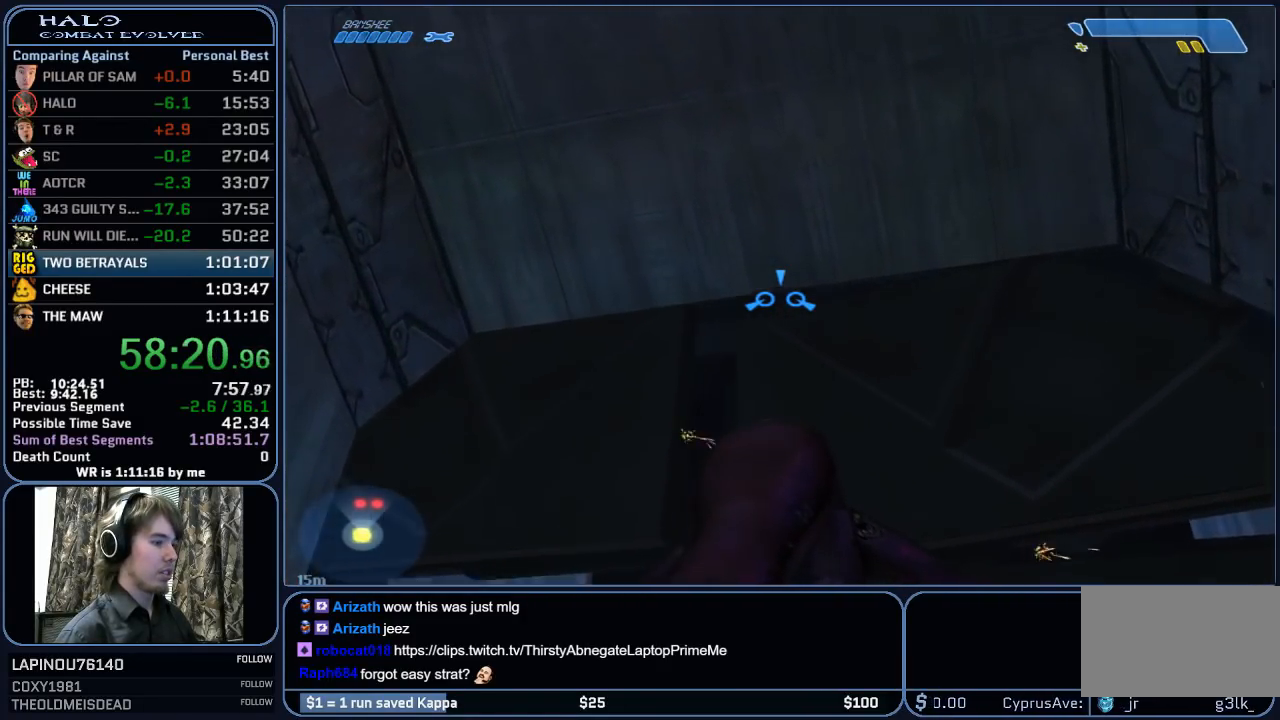
{"keys": ["w"], "mouse": [], "mouse_move": "down-right", "events": []}
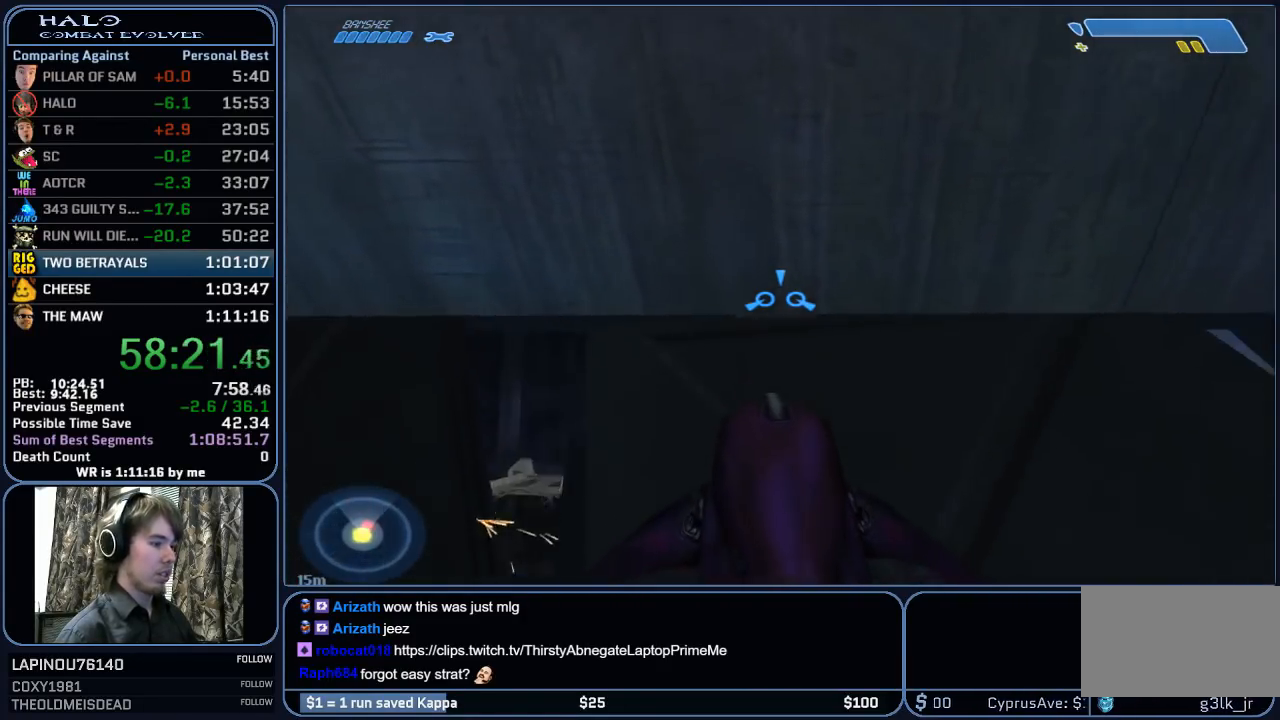
{"keys": ["w"], "mouse": [], "mouse_move": "up", "events": []}
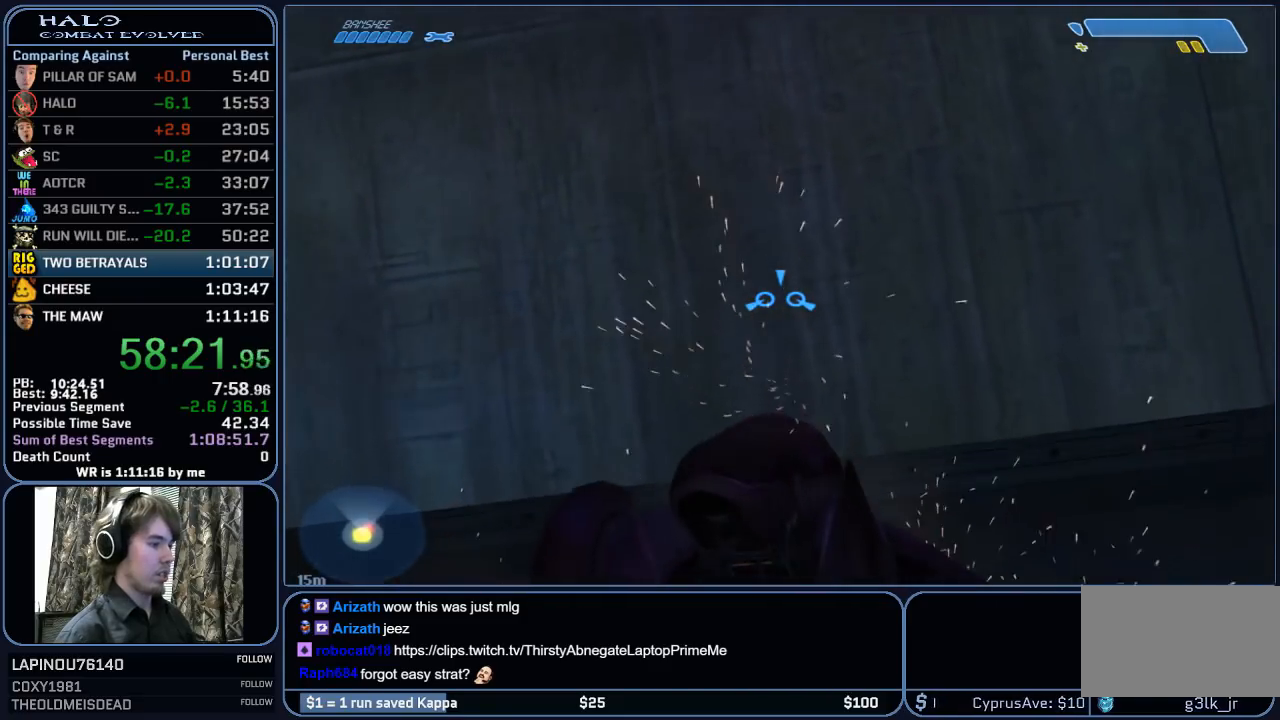
{"keys": ["w"], "mouse": [], "mouse_move": "down-left", "events": []}
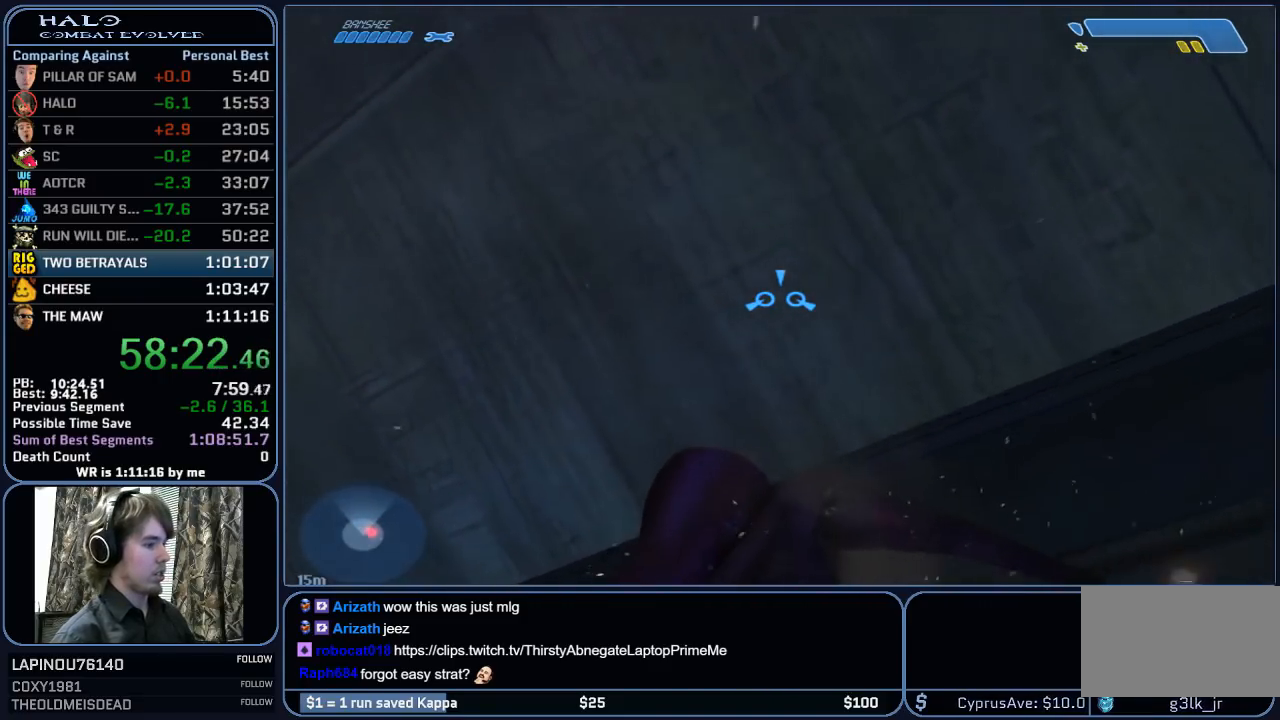
{"keys": ["w"], "mouse": [], "mouse_move": "left", "events": []}
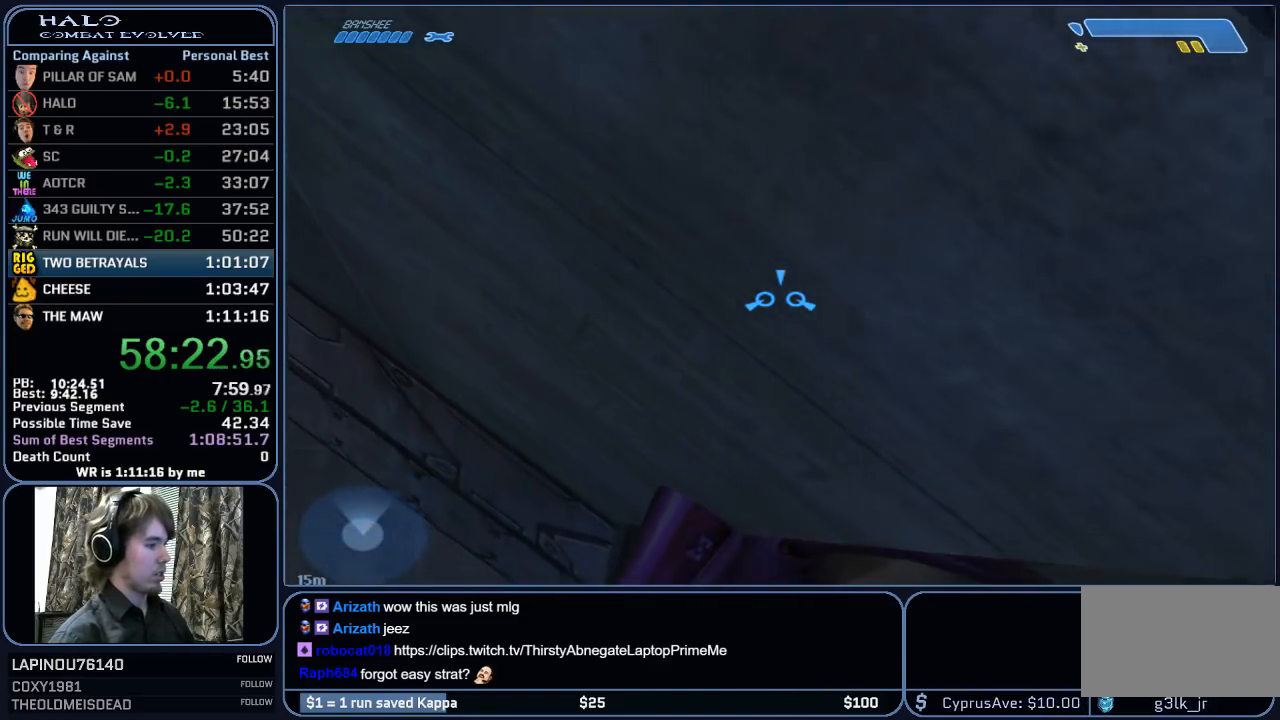
{"keys": ["w"], "mouse": [], "mouse_move": "still", "events": []}
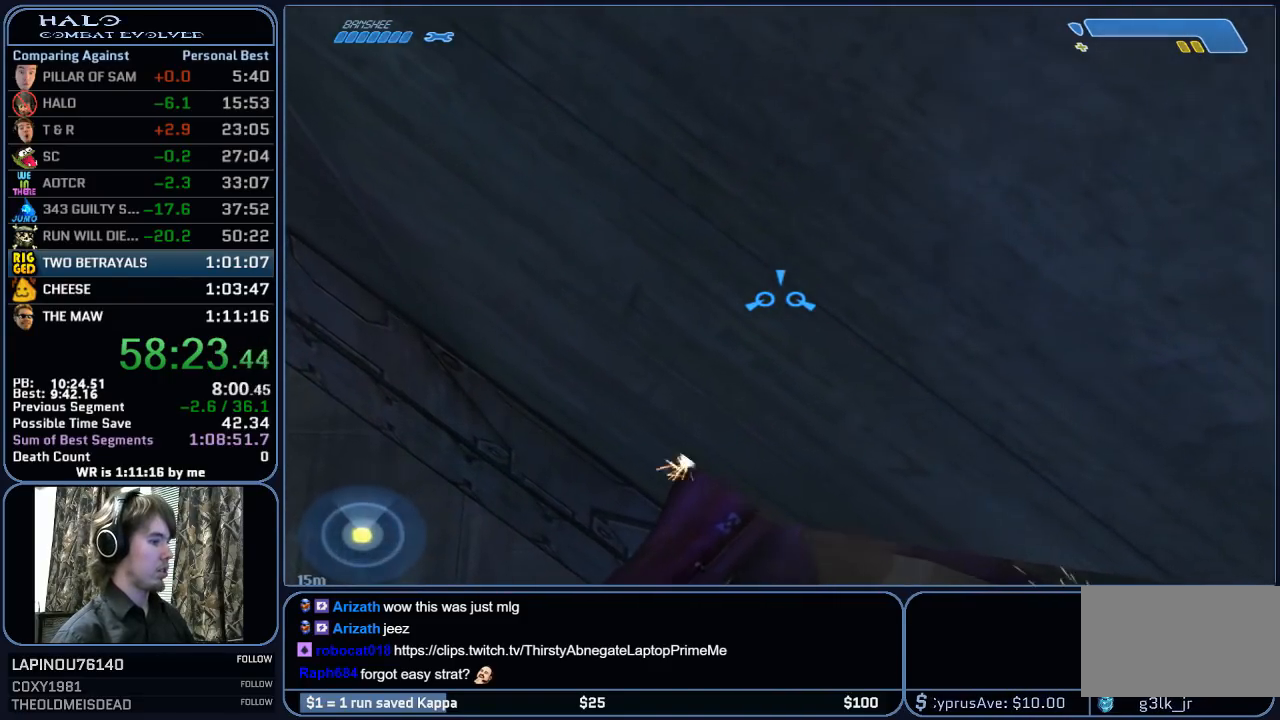
{"keys": ["w"], "mouse": [], "mouse_move": "still", "events": []}
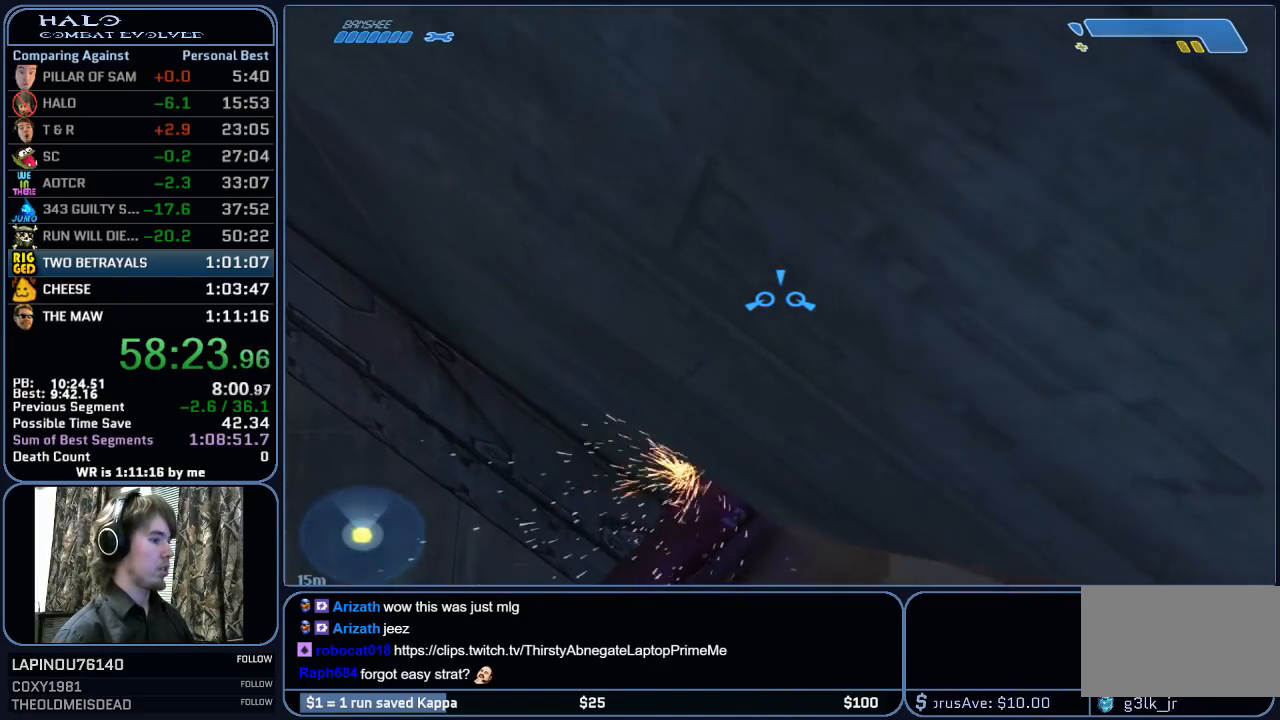
{"keys": ["w"], "mouse": [], "mouse_move": "up", "events": []}
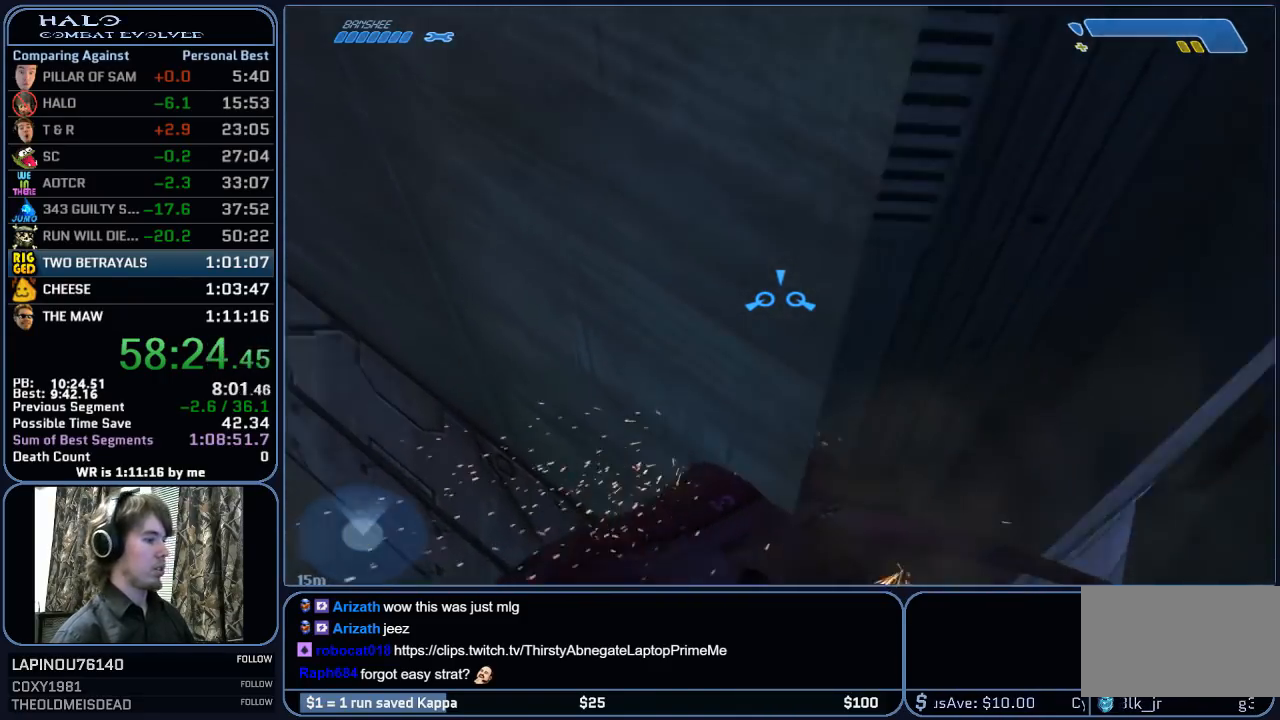
{"keys": ["w"], "mouse": [], "mouse_move": "left", "events": []}
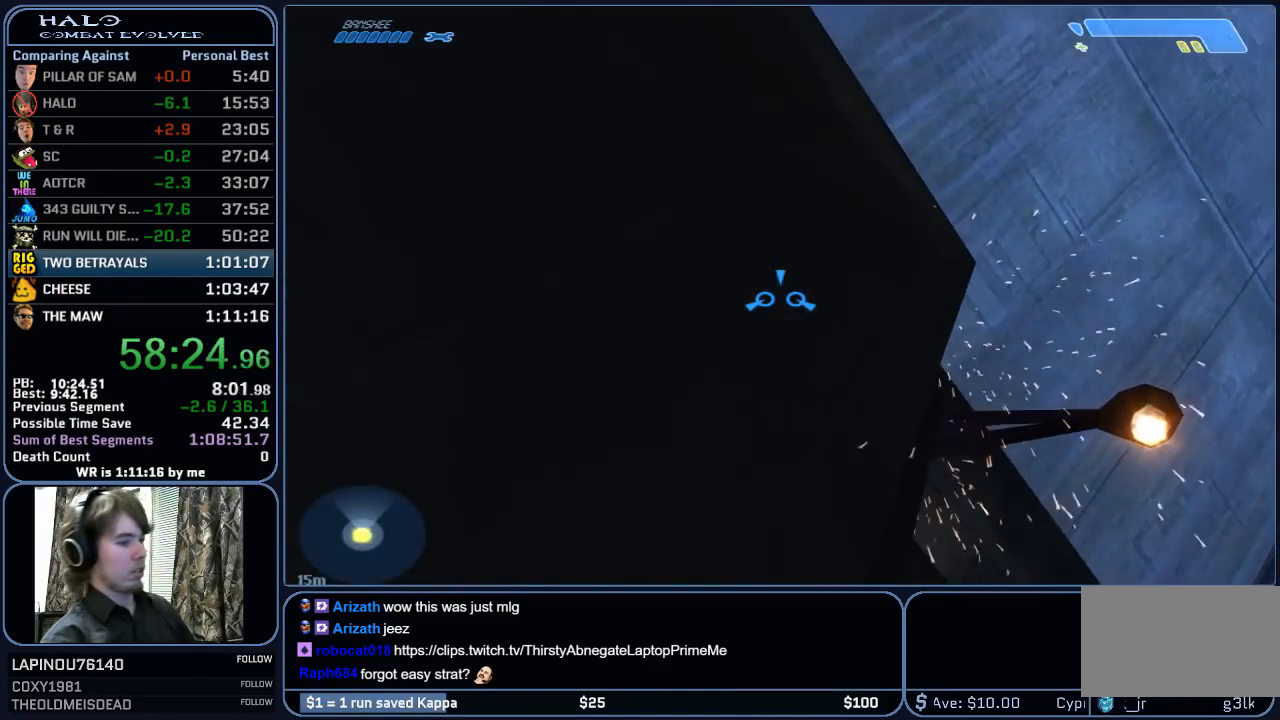
{"keys": ["w"], "mouse": [], "mouse_move": "down-right", "events": []}
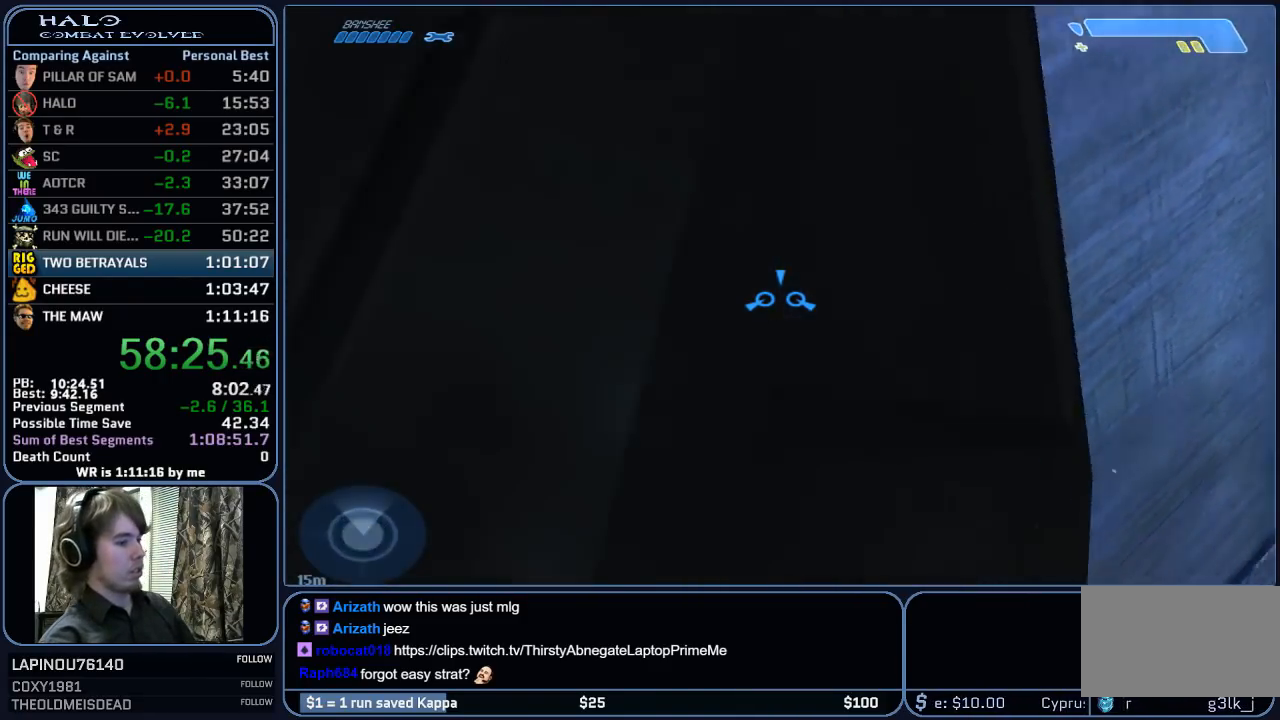
{"keys": ["w"], "mouse": [], "mouse_move": "down", "events": []}